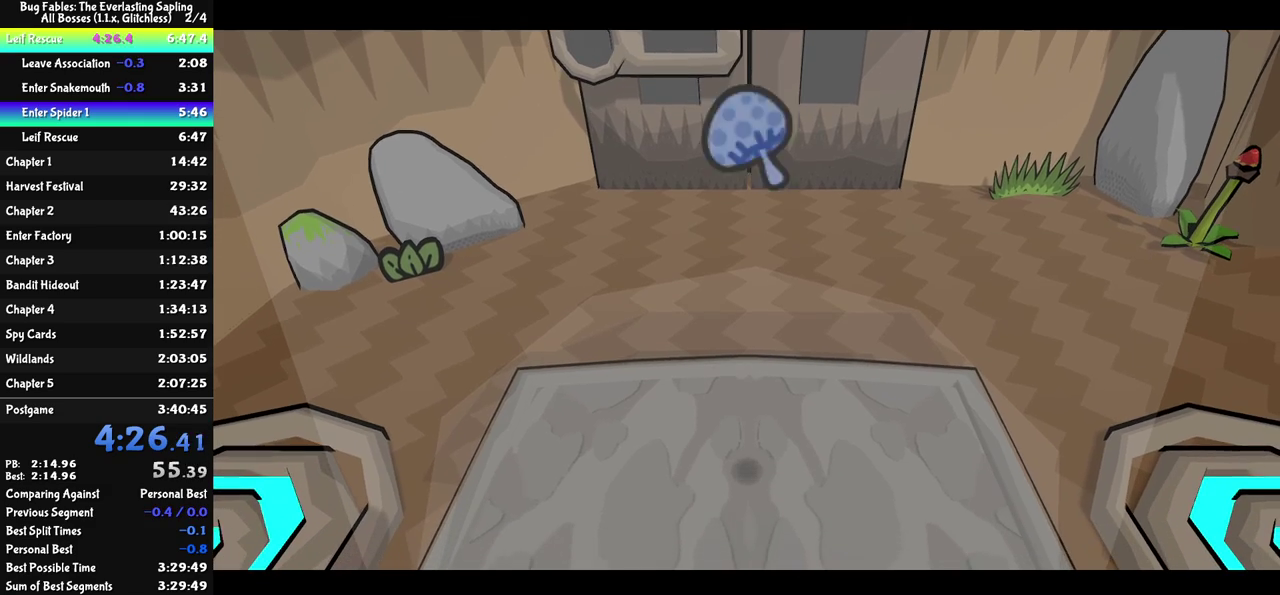
Gameplay with a controller (Nintendo layout); each line is a JSON object with the inputs held at the frame after it. "events" lists button and stick changes between this image and that frame as [ms after this image, input, new state], when the widget could be followed in between. Not read: L3 R3.
{"buttons": ["C_RIGHT"], "left_stick": "center", "events": []}
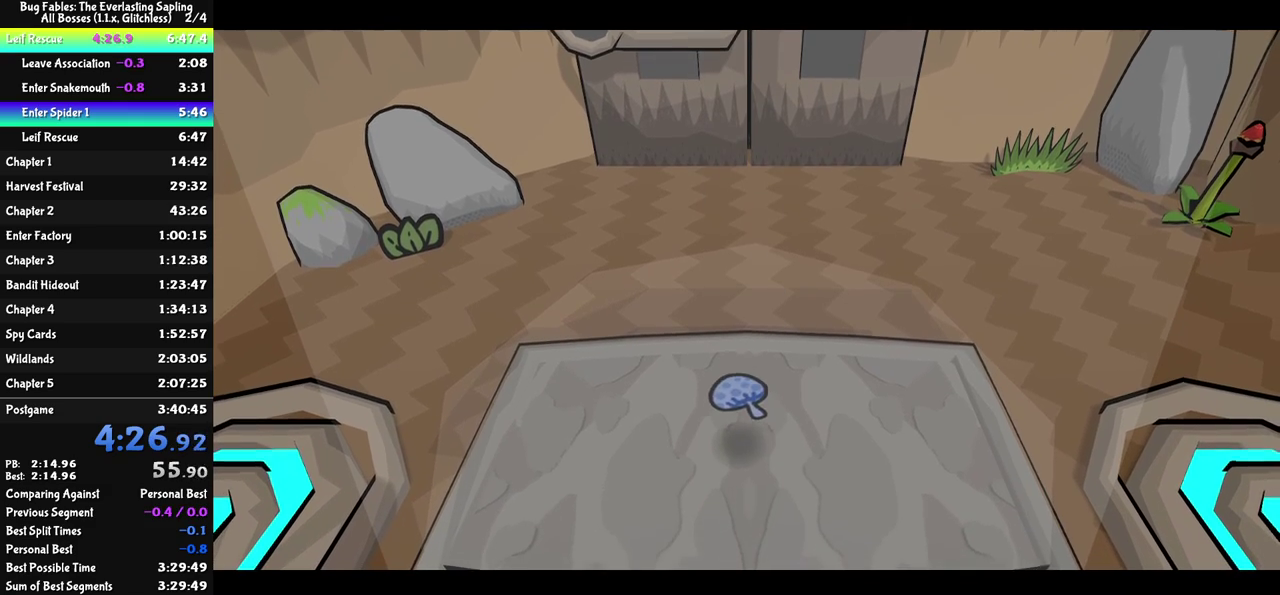
{"buttons": ["C_RIGHT"], "left_stick": "center", "events": []}
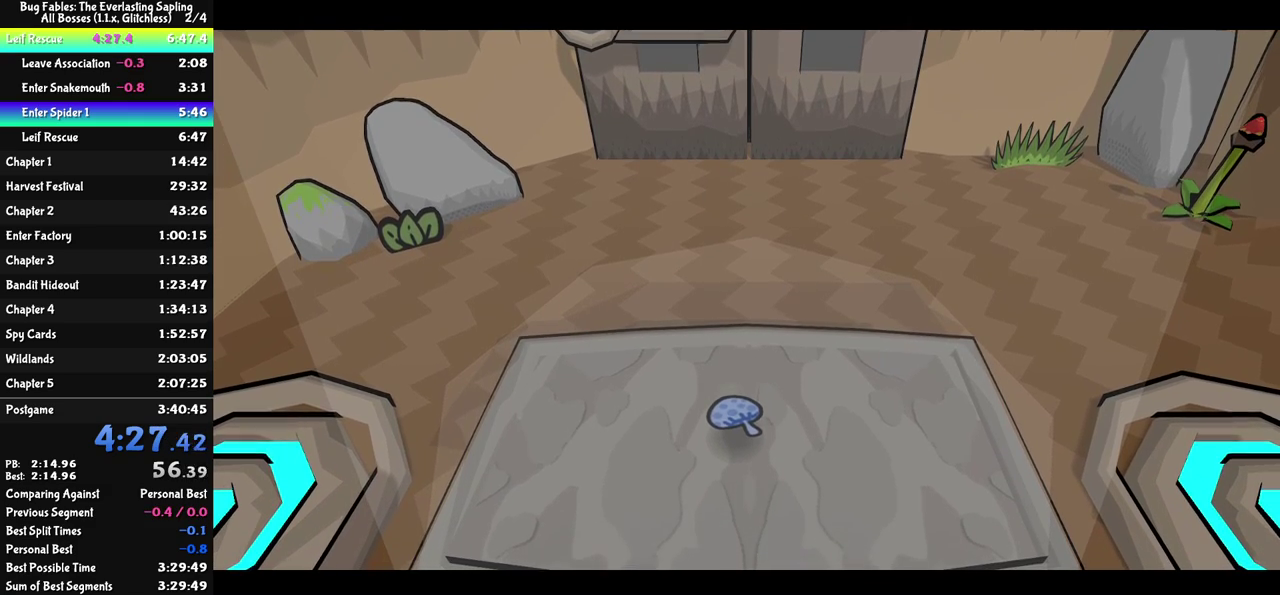
{"buttons": ["C_RIGHT"], "left_stick": "center", "events": []}
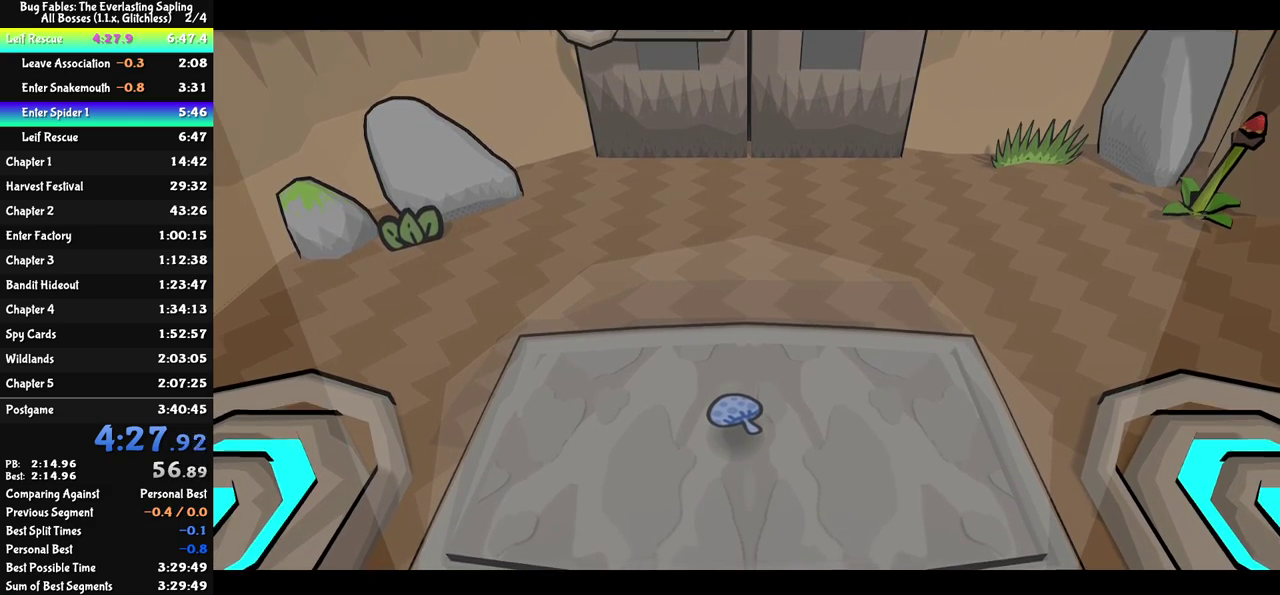
{"buttons": ["C_RIGHT"], "left_stick": "up", "events": [[50, "left_stick", "up"], [267, "left_stick", "up-left"], [333, "left_stick", "up"]]}
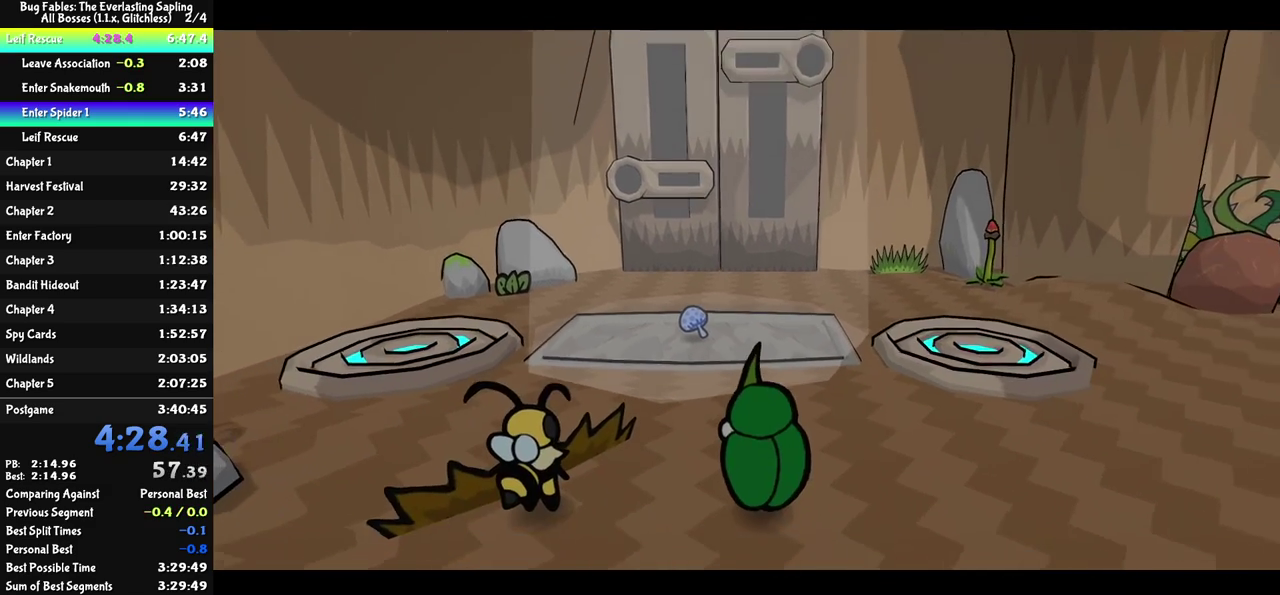
{"buttons": ["C_RIGHT"], "left_stick": "up", "events": []}
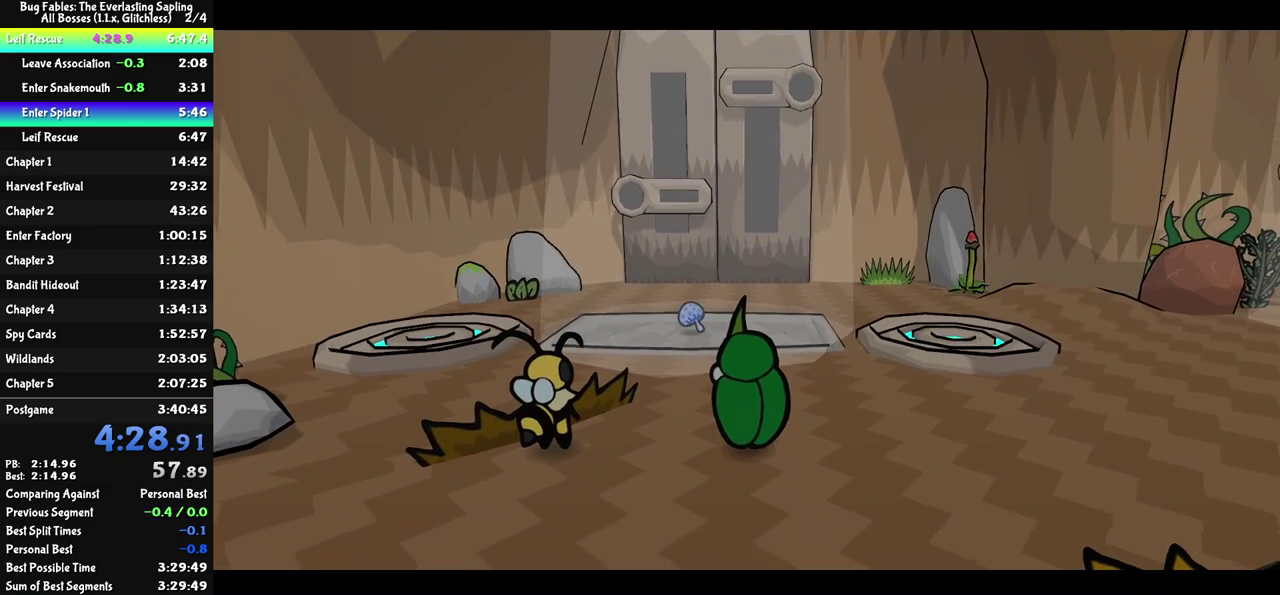
{"buttons": ["C_RIGHT"], "left_stick": "up", "events": []}
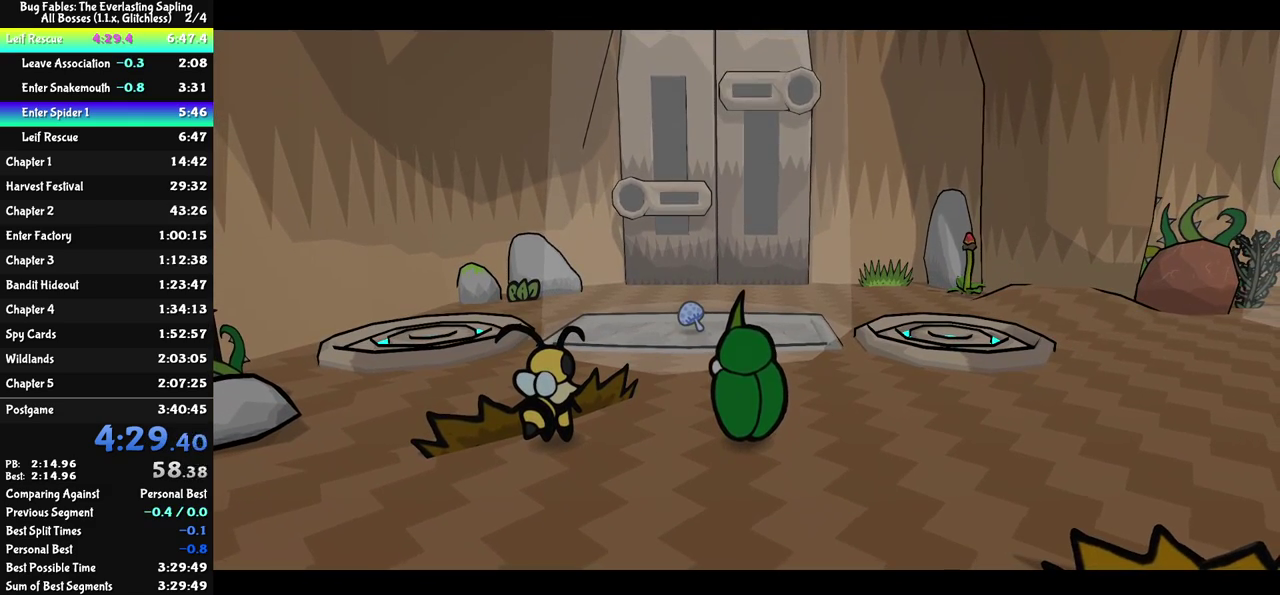
{"buttons": ["C_RIGHT"], "left_stick": "up", "events": []}
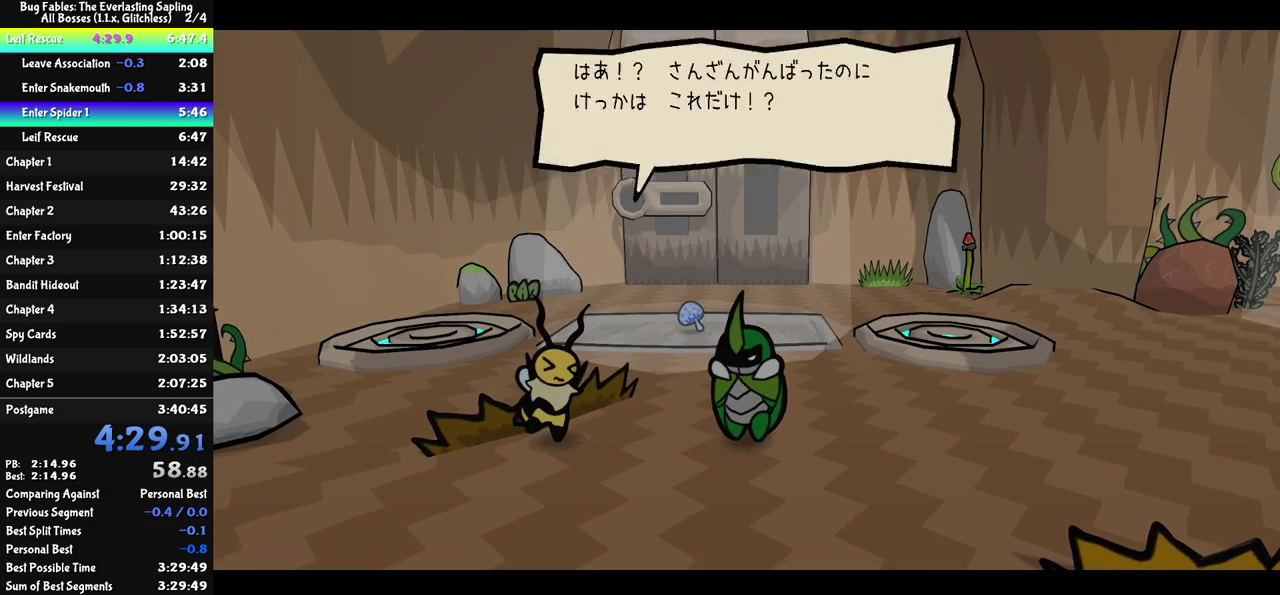
{"buttons": ["C_RIGHT"], "left_stick": "up", "events": []}
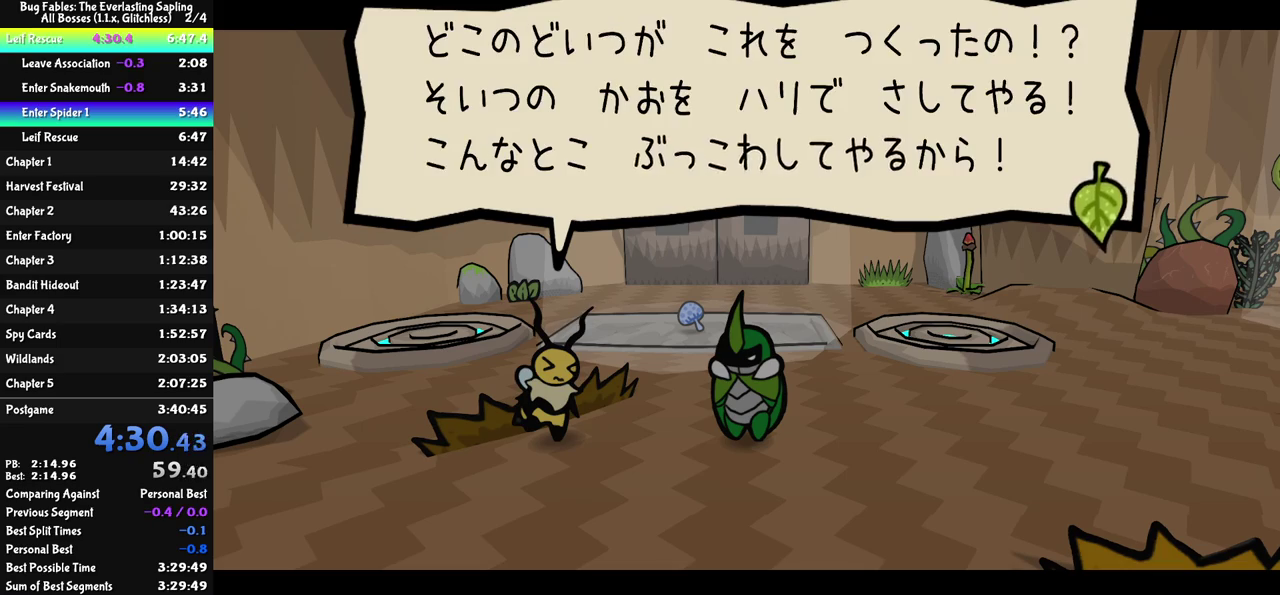
{"buttons": ["C_RIGHT"], "left_stick": "up", "events": []}
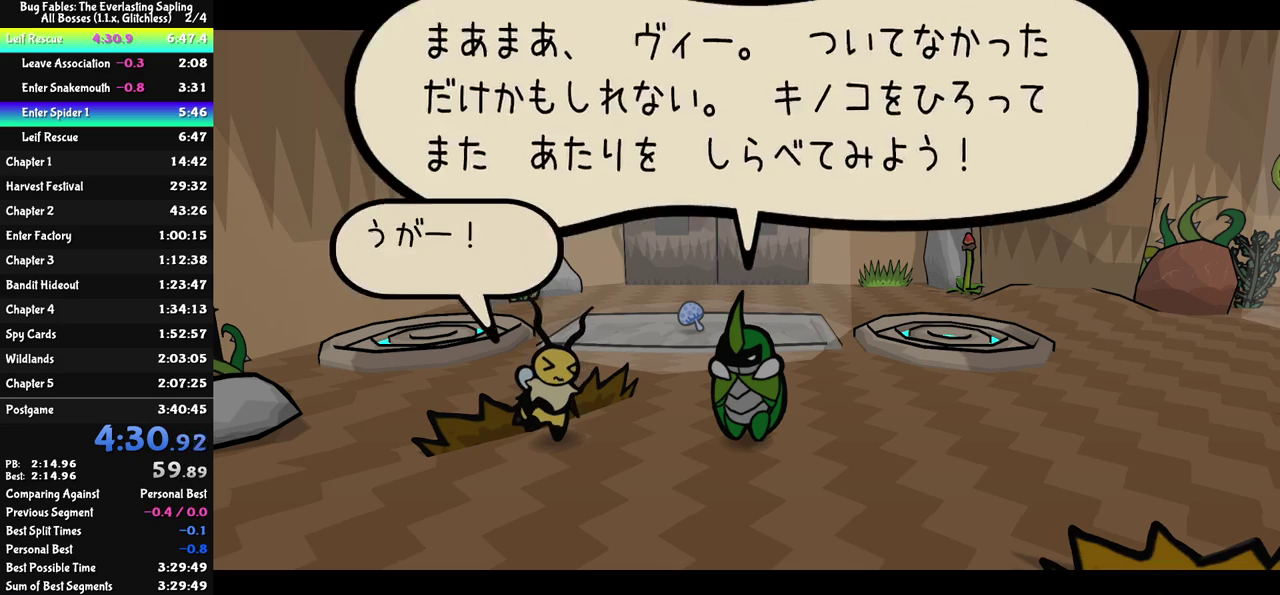
{"buttons": [], "left_stick": "up", "events": [[200, "C_RIGHT", "up"], [300, "C_LEFT", "down"], [367, "C_LEFT", "up"]]}
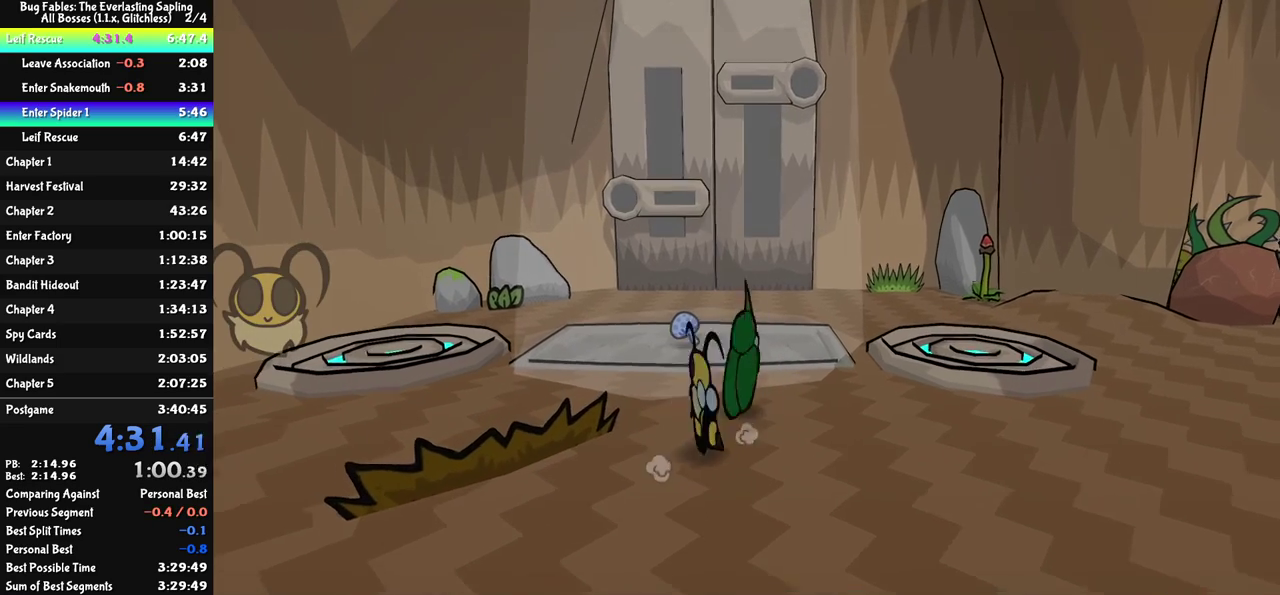
{"buttons": [], "left_stick": "up", "events": [[17, "left_stick", "up-left"], [317, "left_stick", "up"]]}
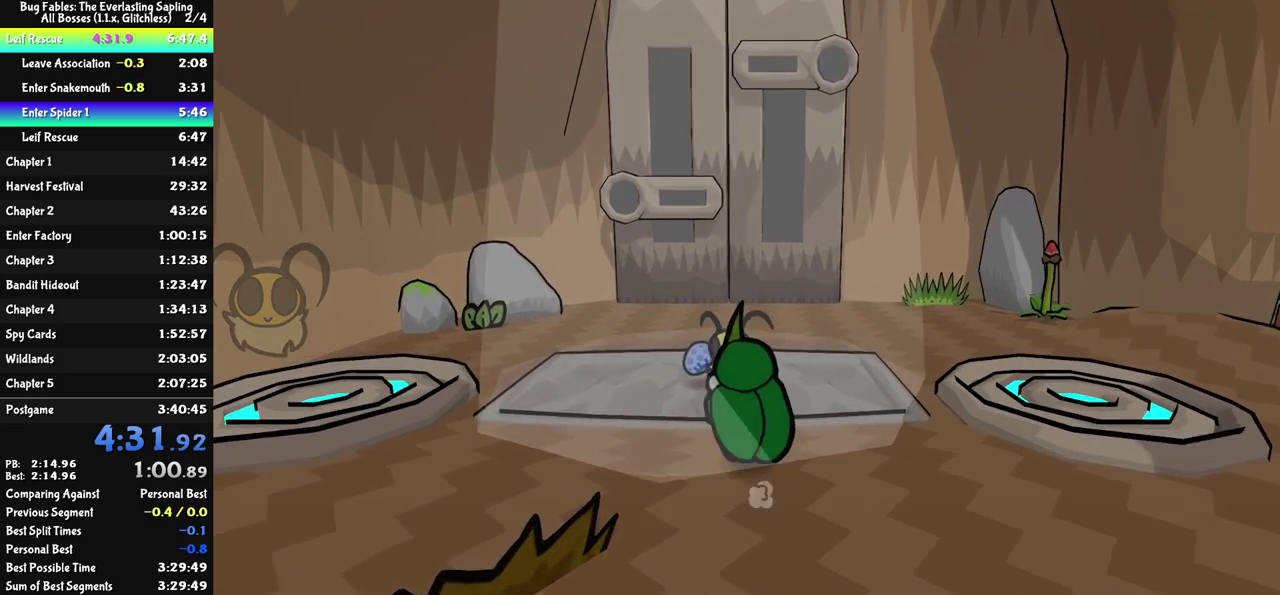
{"buttons": ["C_RIGHT"], "left_stick": "up-left", "events": [[367, "C_RIGHT", "down"], [433, "left_stick", "up-left"]]}
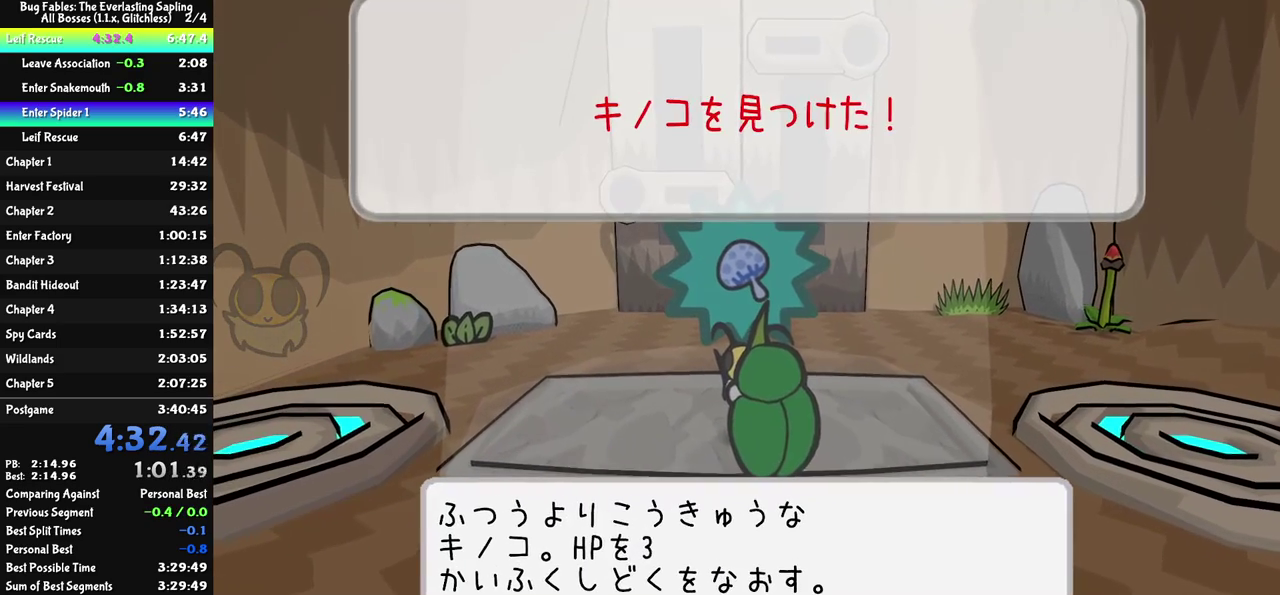
{"buttons": ["C_RIGHT"], "left_stick": "center", "events": [[100, "left_stick", "center"]]}
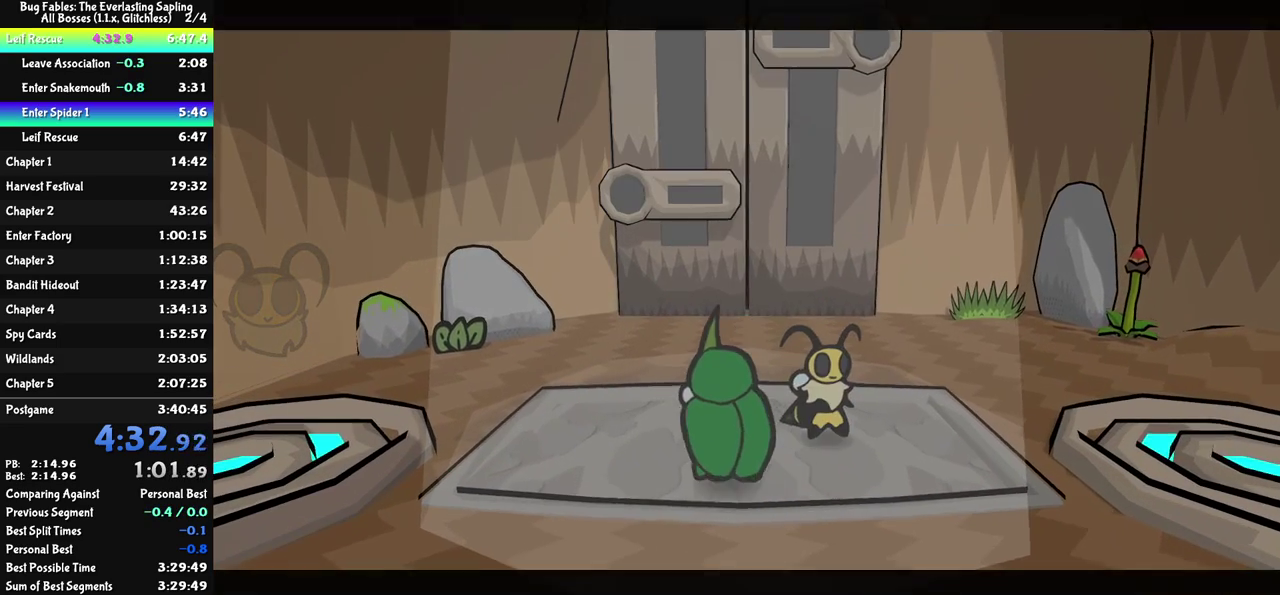
{"buttons": ["C_RIGHT"], "left_stick": "center", "events": []}
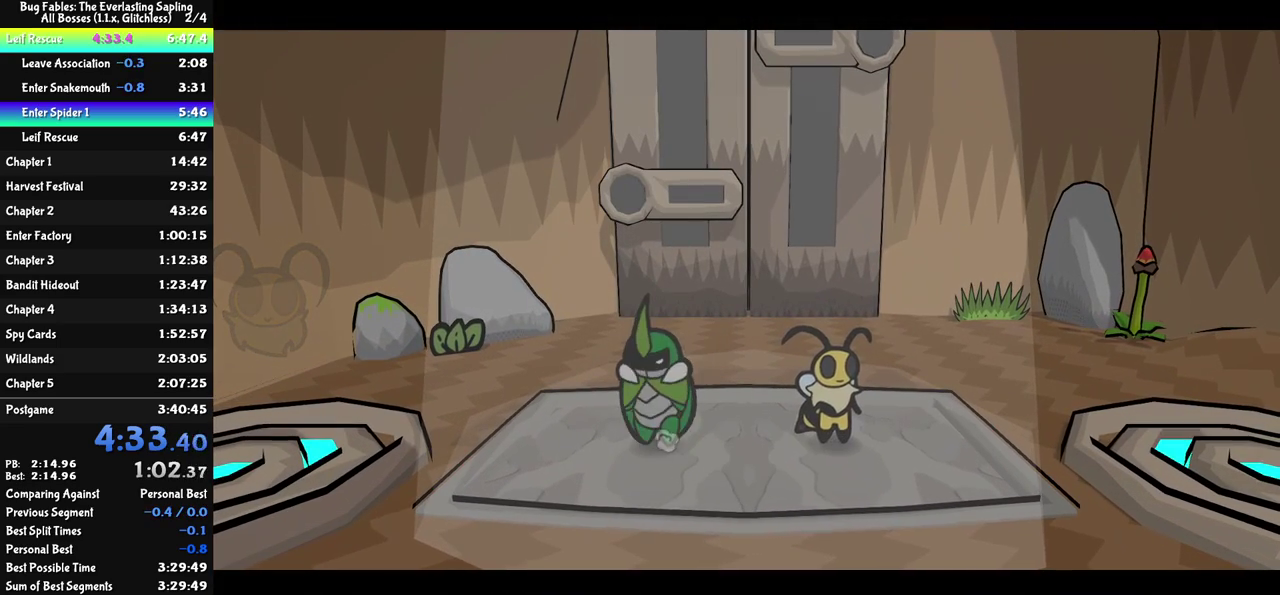
{"buttons": ["C_RIGHT"], "left_stick": "center", "events": []}
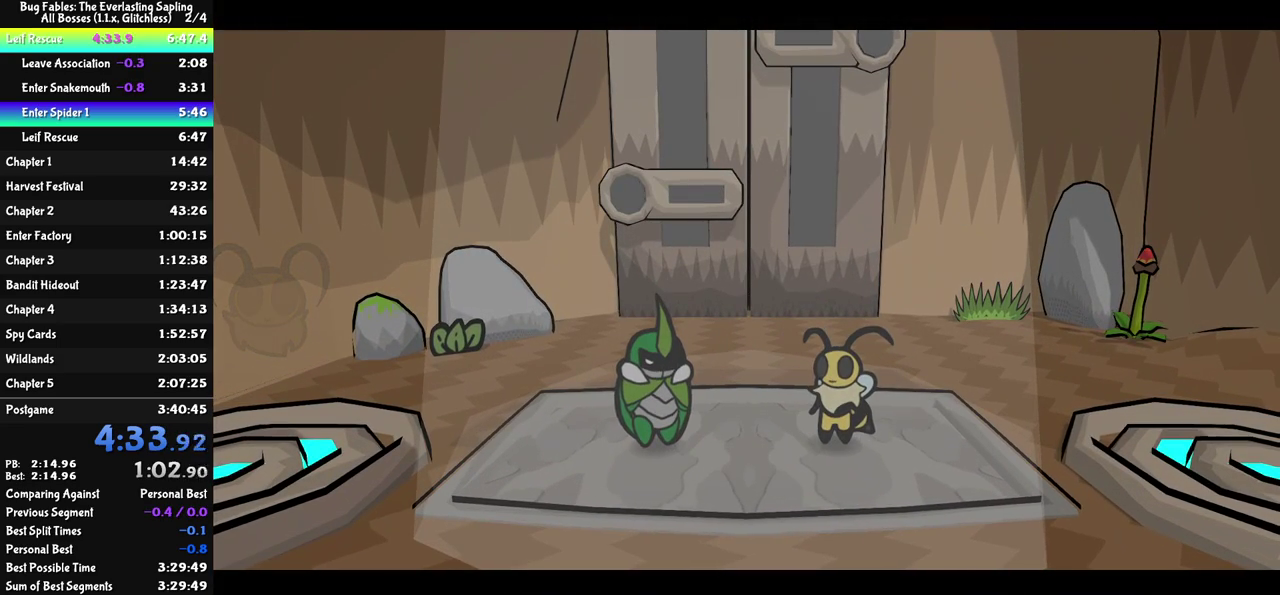
{"buttons": ["C_RIGHT"], "left_stick": "center", "events": []}
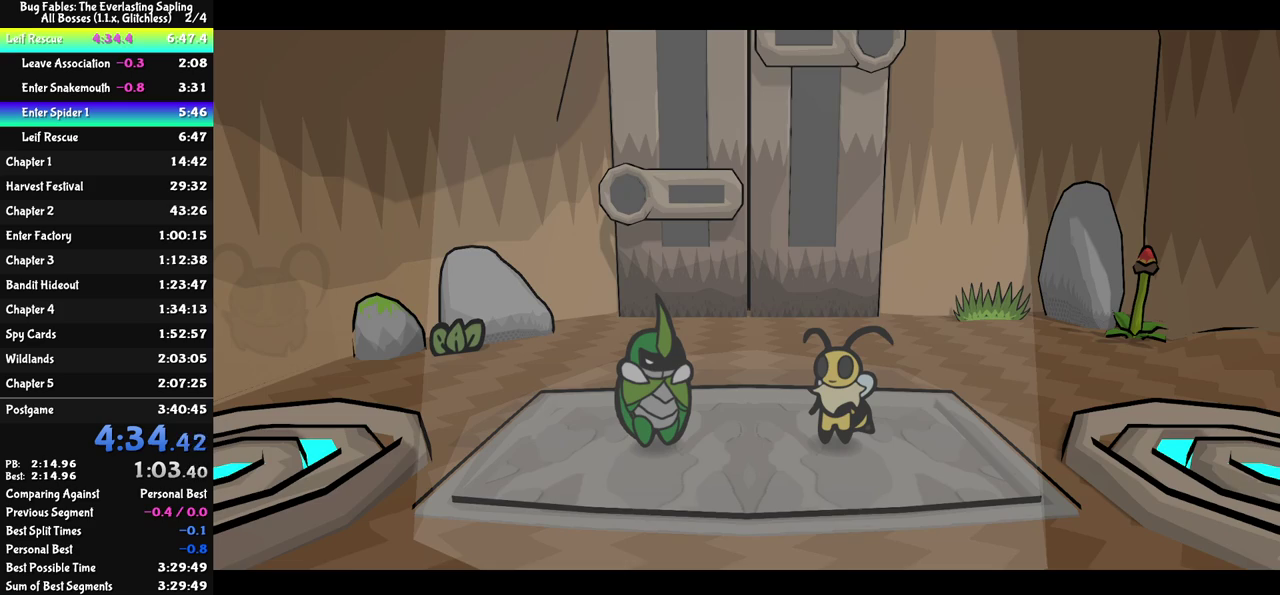
{"buttons": ["C_RIGHT"], "left_stick": "center", "events": []}
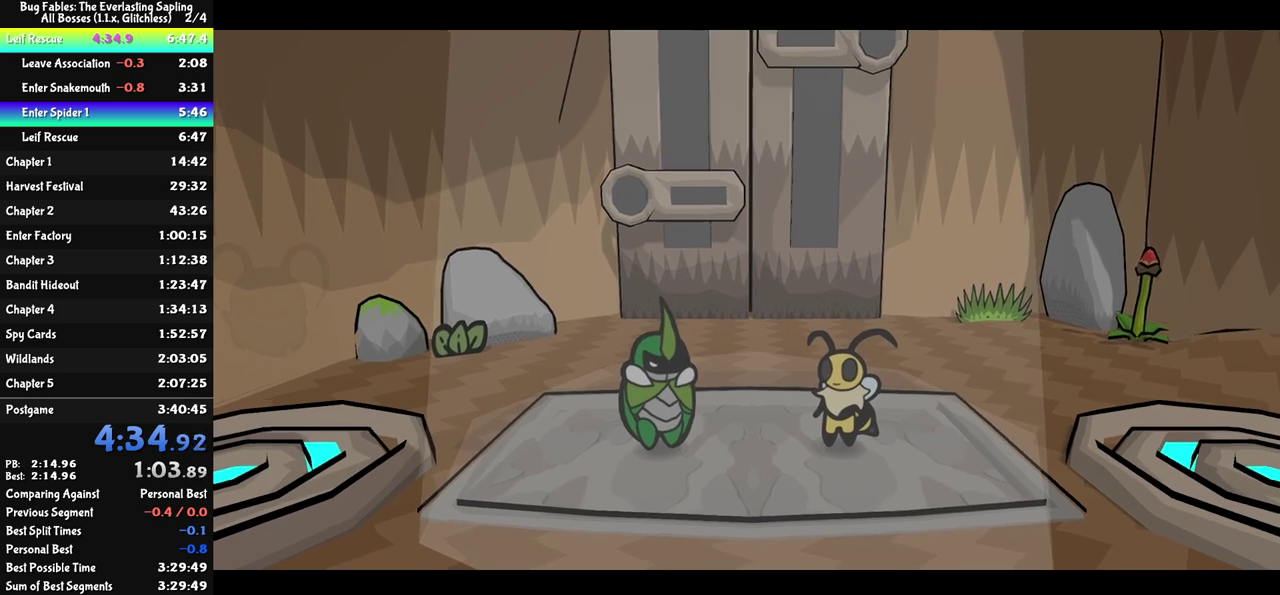
{"buttons": ["C_RIGHT"], "left_stick": "center", "events": []}
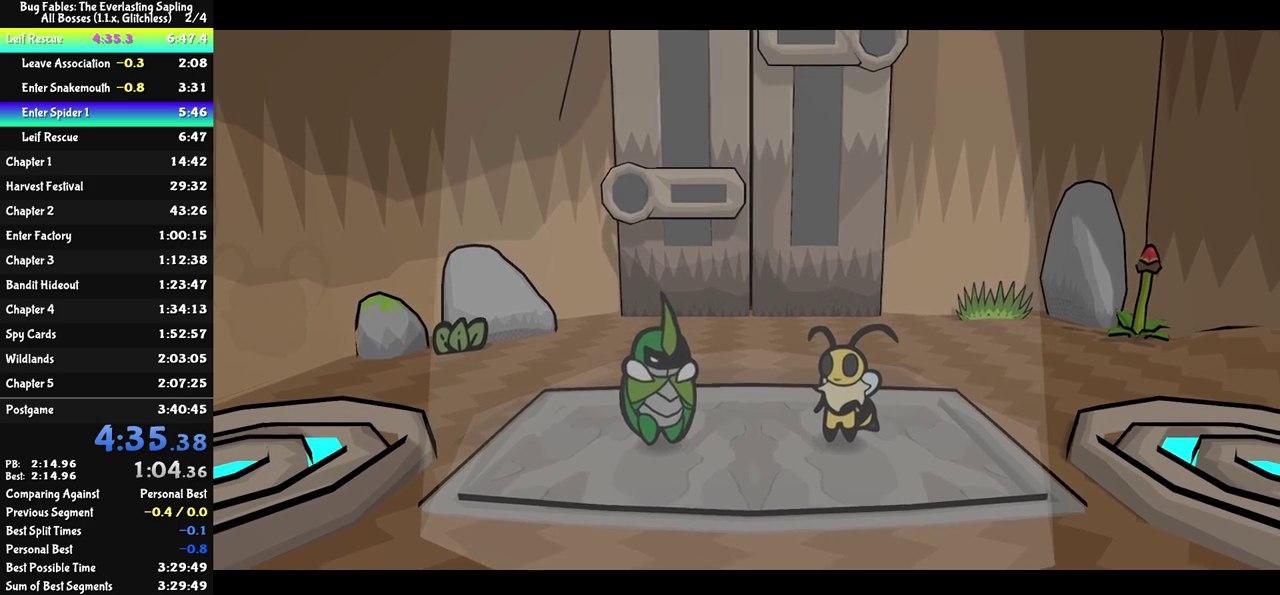
{"buttons": ["C_RIGHT"], "left_stick": "center", "events": []}
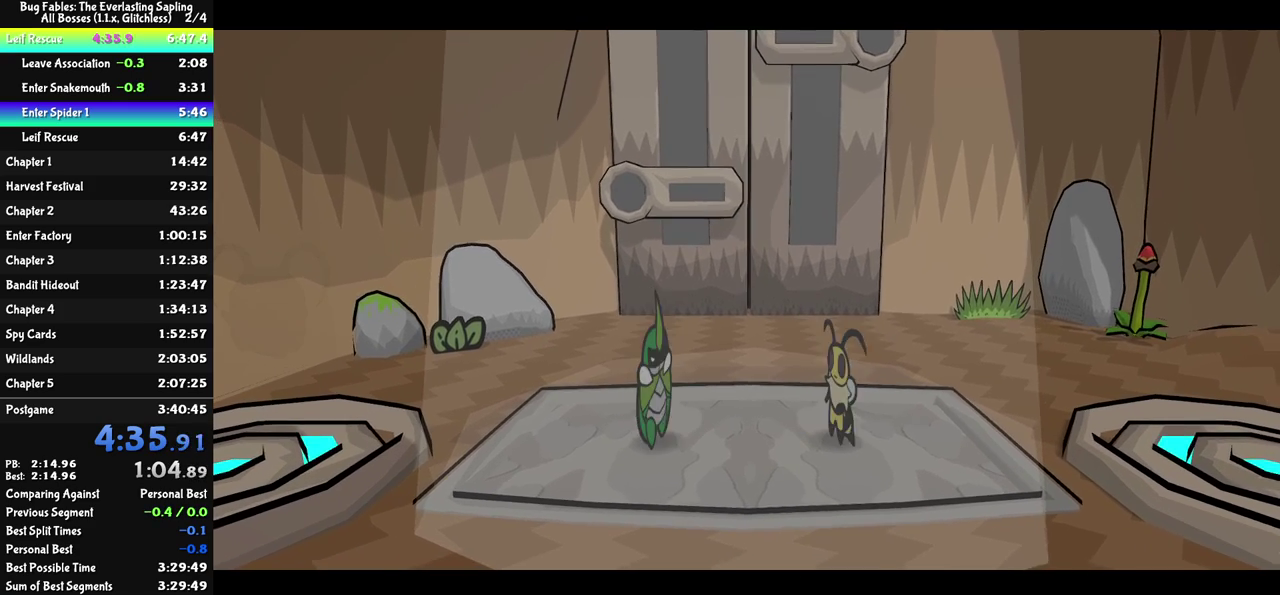
{"buttons": ["C_RIGHT"], "left_stick": "center", "events": []}
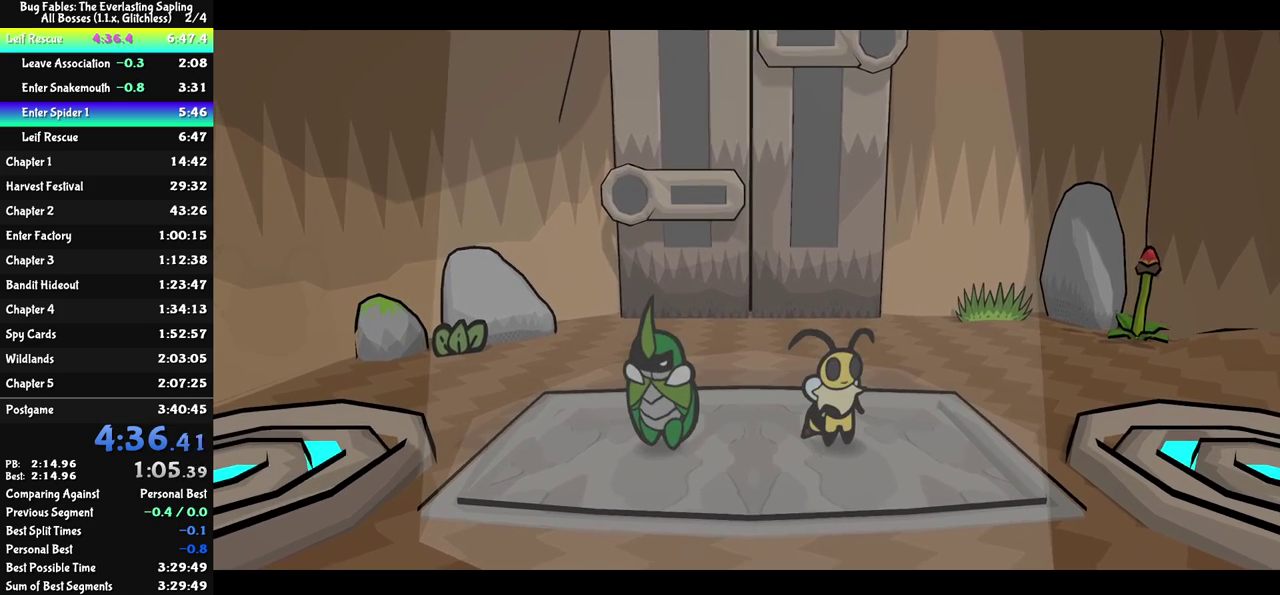
{"buttons": ["C_RIGHT"], "left_stick": "center", "events": []}
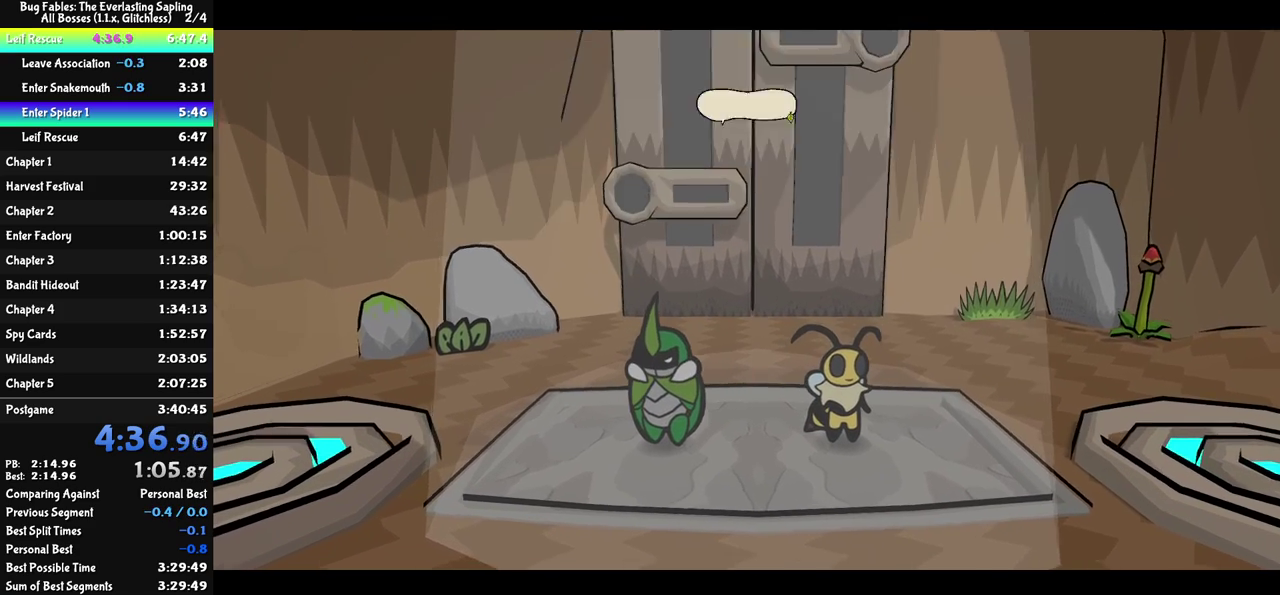
{"buttons": ["C_RIGHT"], "left_stick": "center", "events": []}
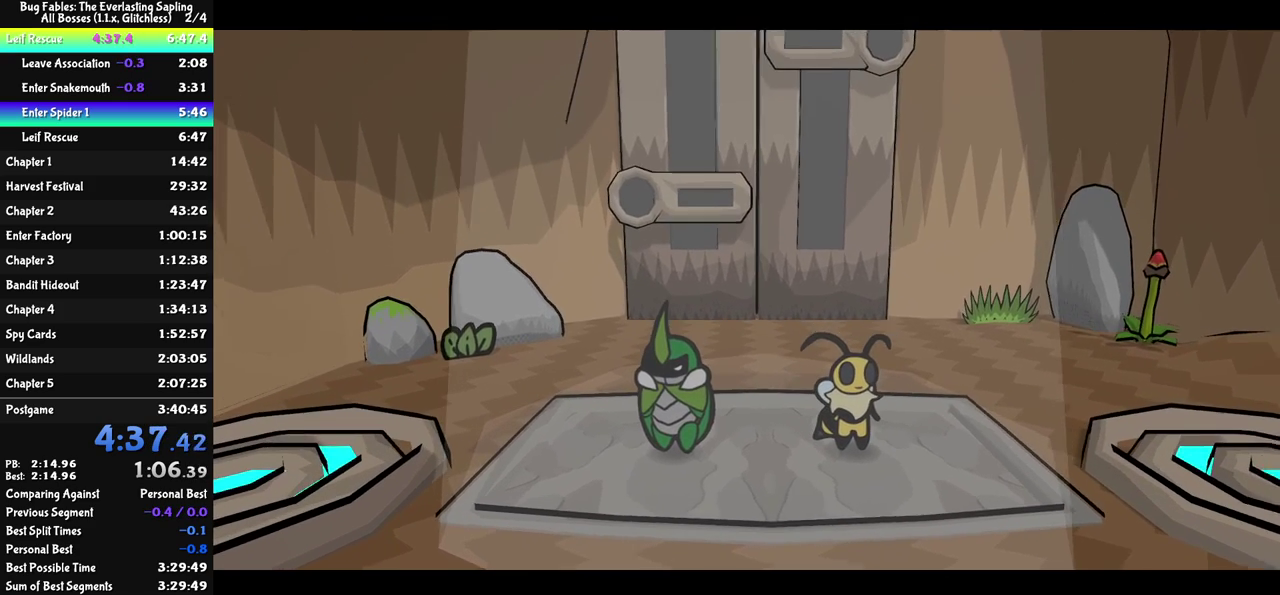
{"buttons": ["C_RIGHT"], "left_stick": "center", "events": []}
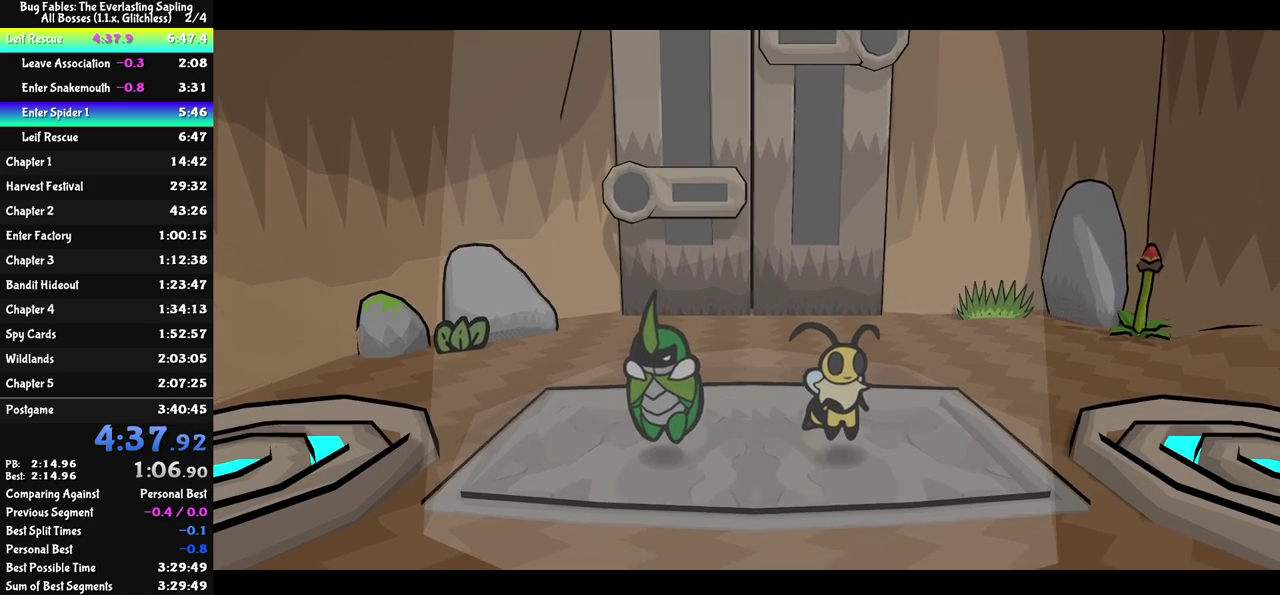
{"buttons": ["C_RIGHT"], "left_stick": "center", "events": []}
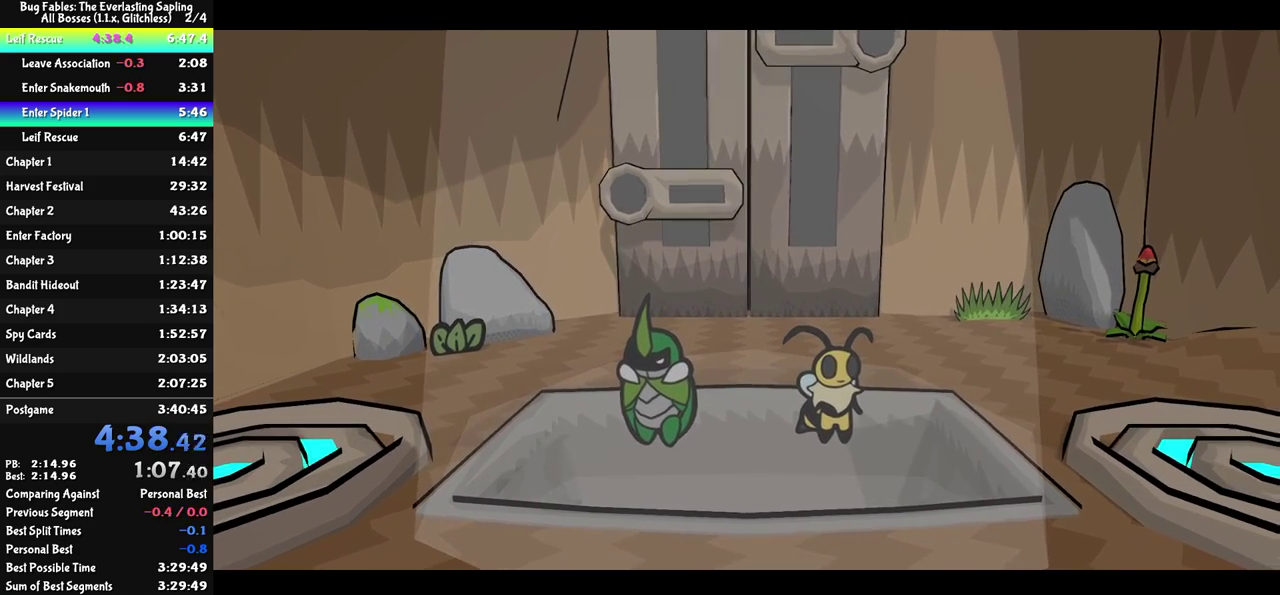
{"buttons": ["C_RIGHT"], "left_stick": "center", "events": []}
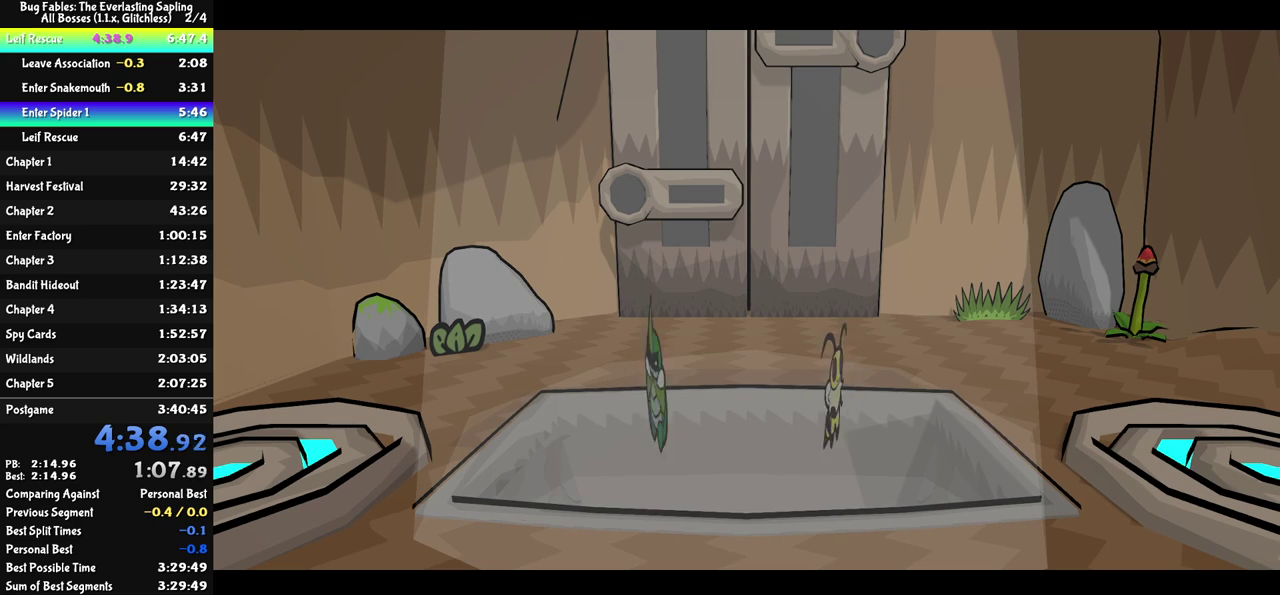
{"buttons": ["C_RIGHT"], "left_stick": "center", "events": []}
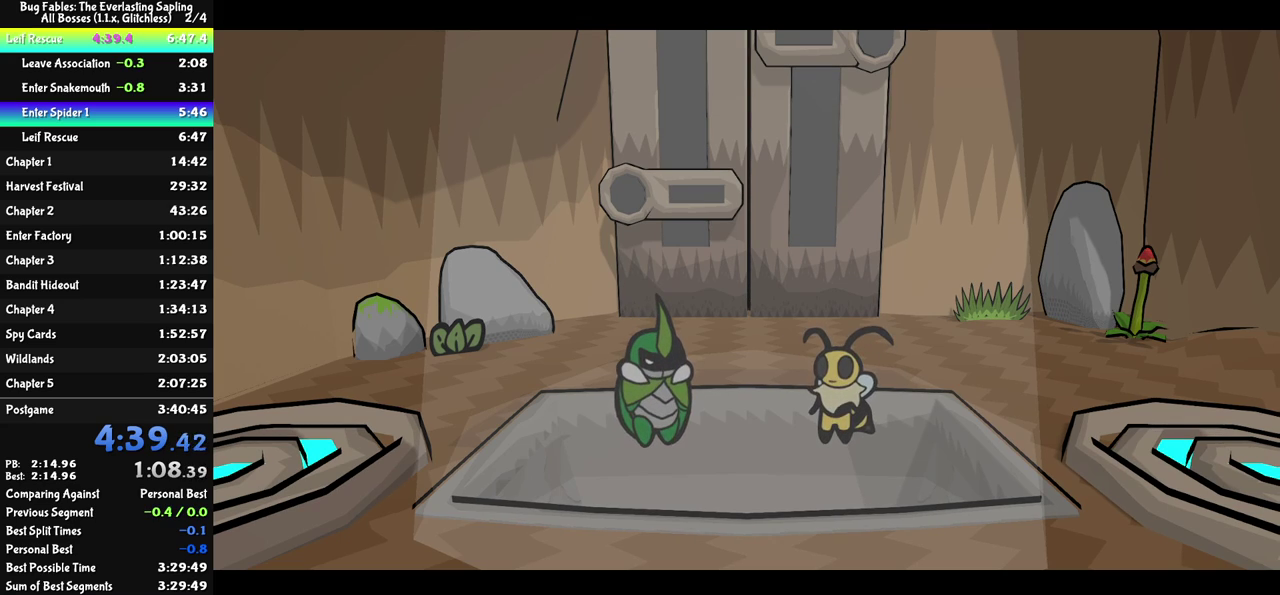
{"buttons": ["C_RIGHT"], "left_stick": "center", "events": []}
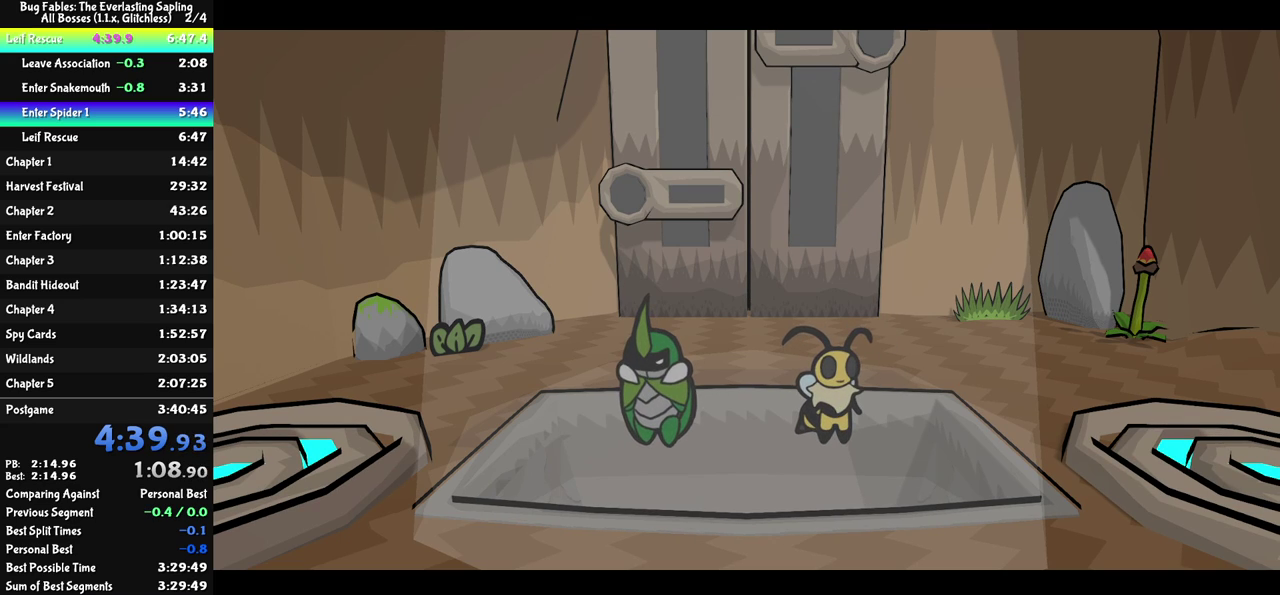
{"buttons": ["C_RIGHT"], "left_stick": "center", "events": []}
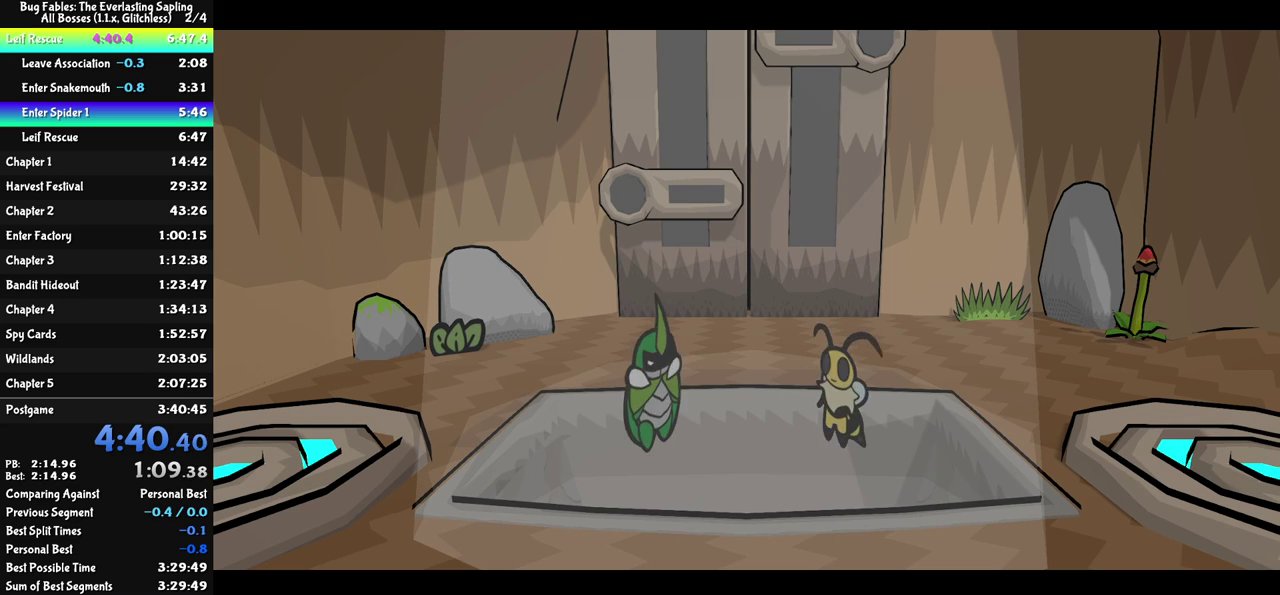
{"buttons": ["C_RIGHT"], "left_stick": "center", "events": []}
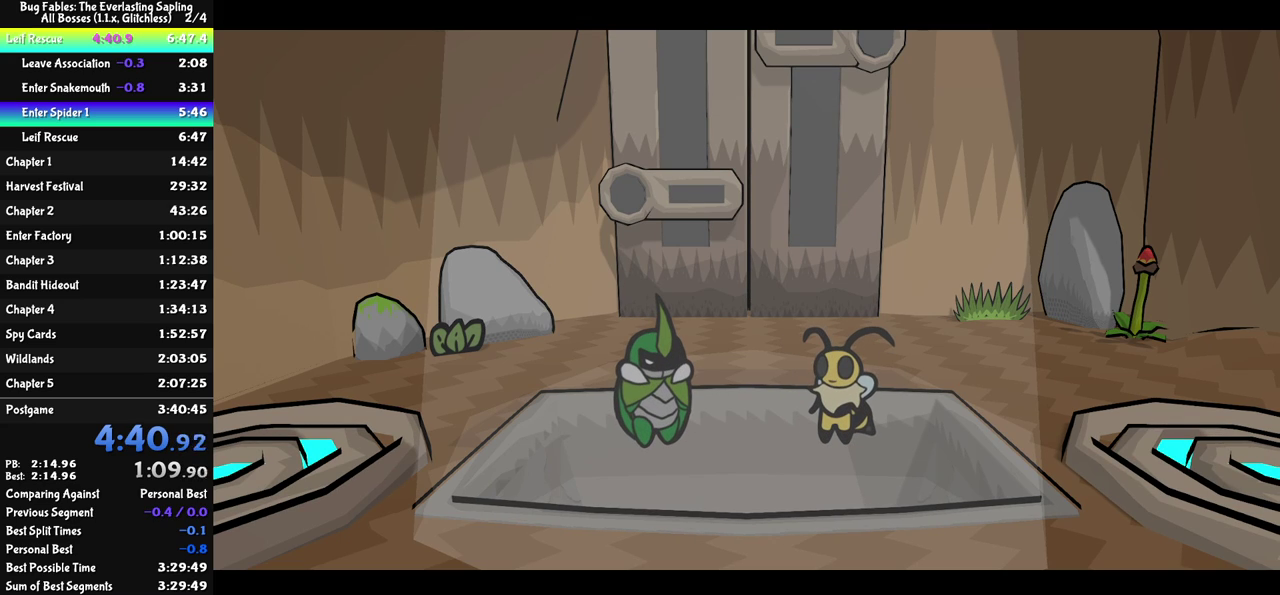
{"buttons": ["C_RIGHT"], "left_stick": "center", "events": []}
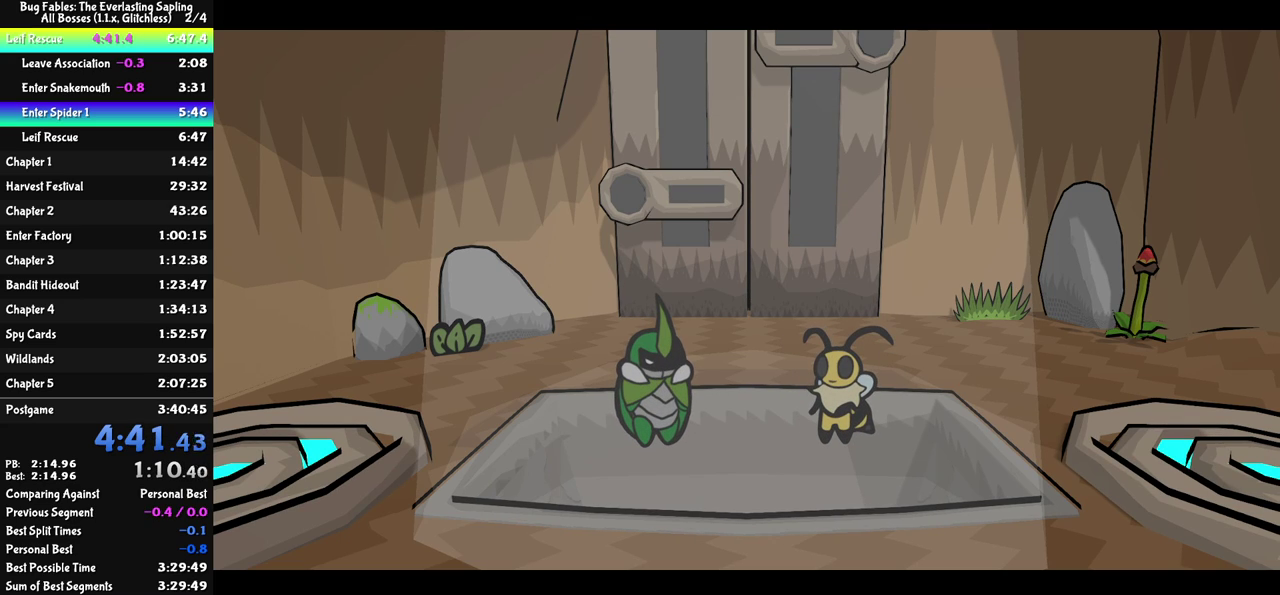
{"buttons": ["C_RIGHT"], "left_stick": "center", "events": []}